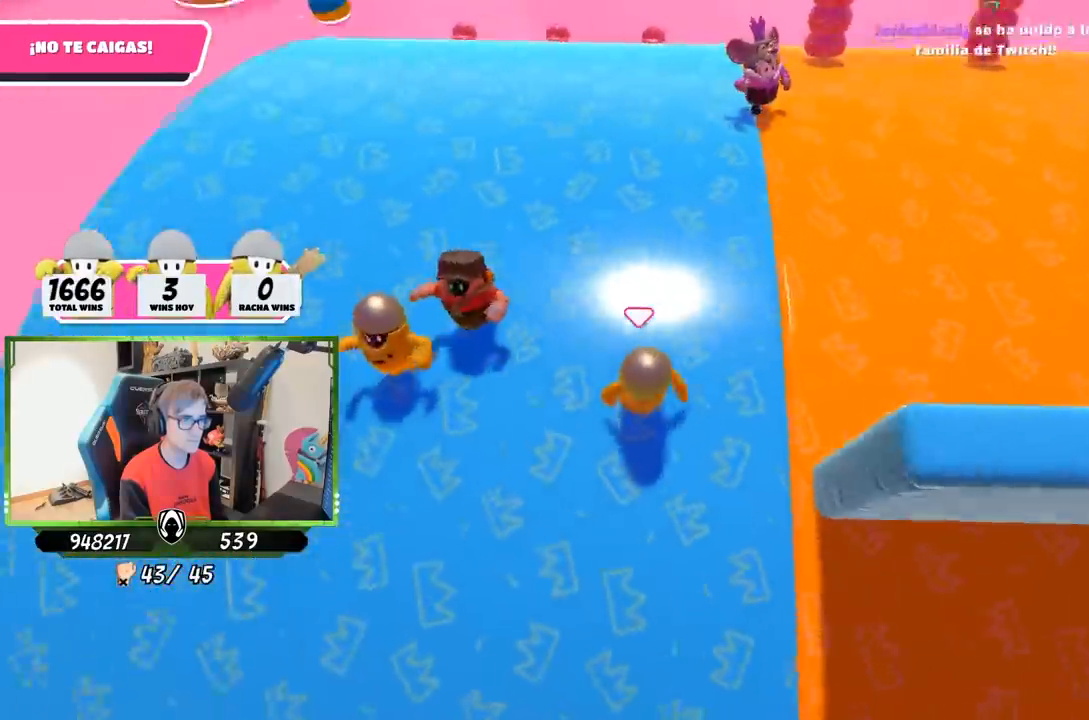
Gameplay with a controller (PlayStation layout); each line is a JSON object with the inputs held at the frame after it (dt_ms = milliseconds from this image to that frame). "button_events" lists button changes between this image and that frame as [ms after this image, input, new state], when the widget could be followed in between (sticks are given only as held states). Not read: R1.
{"dt_ms": 500, "buttons": [], "left_stick": "up", "right_stick": "down-right", "button_events": []}
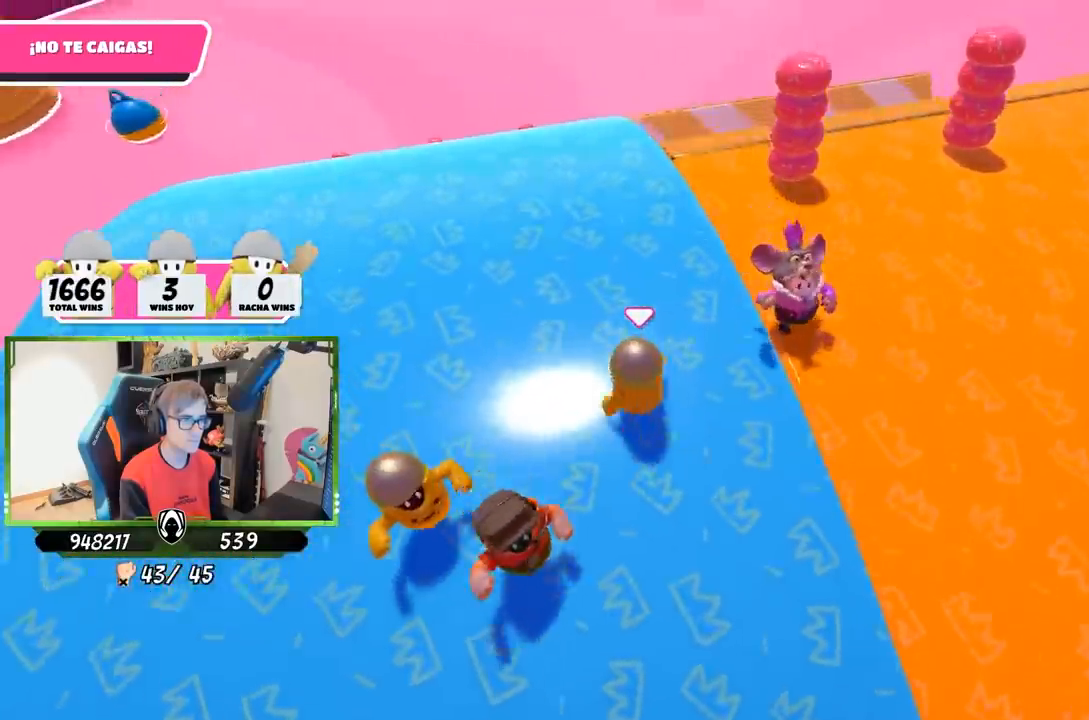
{"dt_ms": 500, "buttons": [], "left_stick": "down-left", "right_stick": "down-right", "button_events": []}
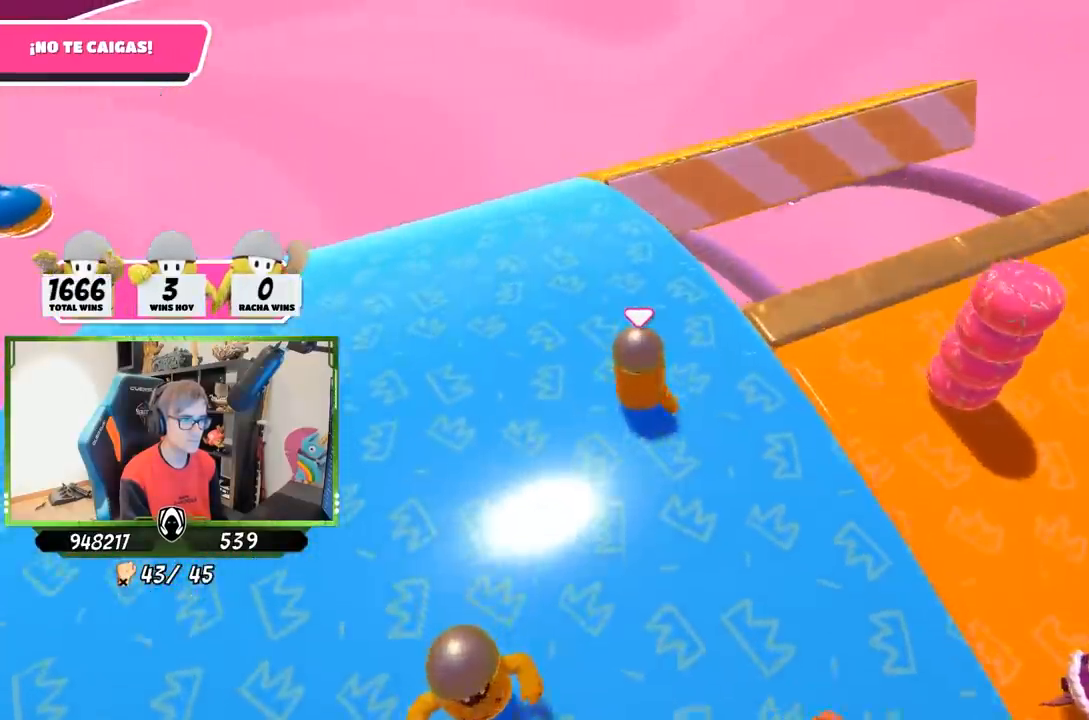
{"dt_ms": 500, "buttons": [], "left_stick": "up-right", "right_stick": "down-right", "button_events": []}
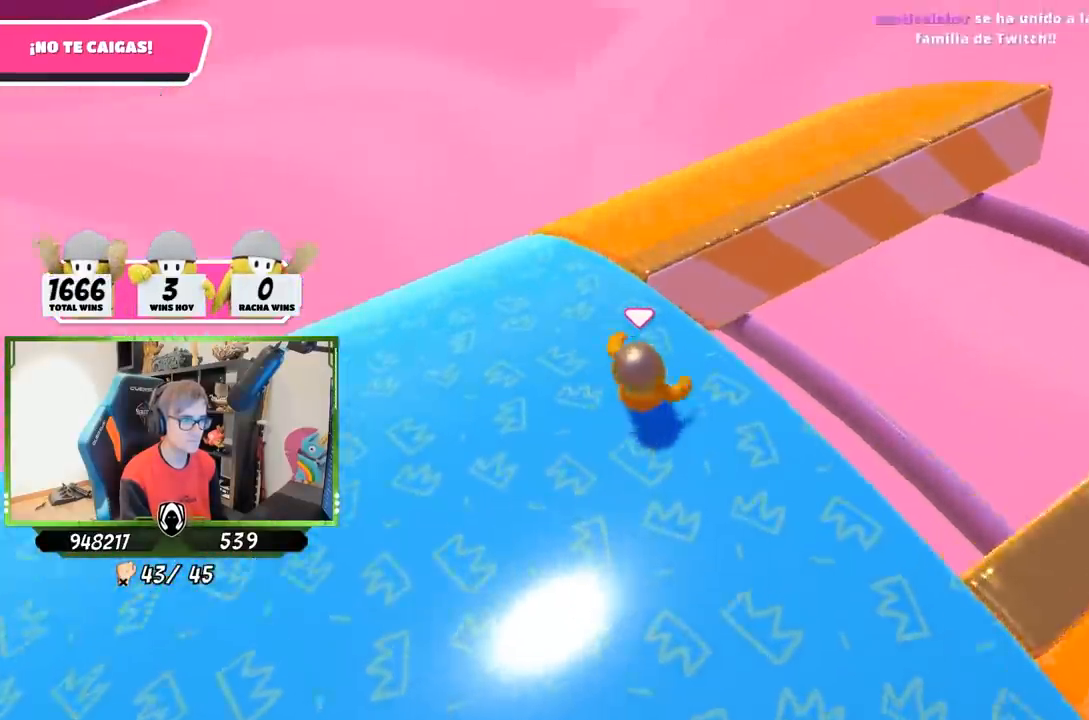
{"dt_ms": 500, "buttons": [], "left_stick": "up", "right_stick": "right", "button_events": []}
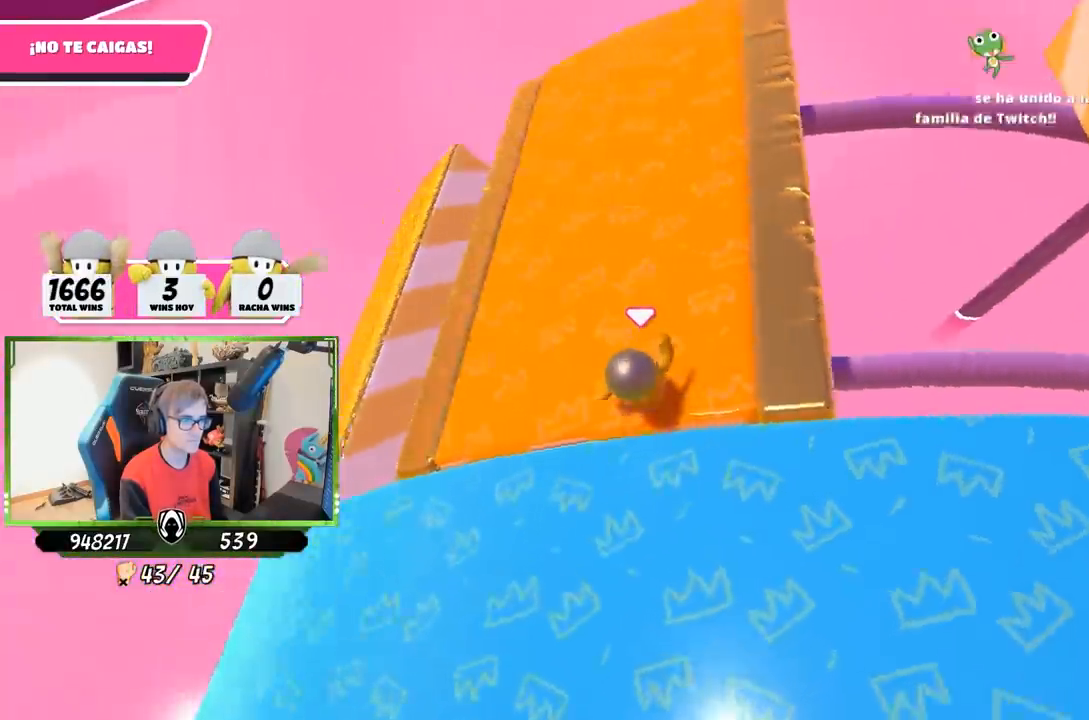
{"dt_ms": 1000, "buttons": [], "left_stick": "left", "right_stick": "down-right", "button_events": []}
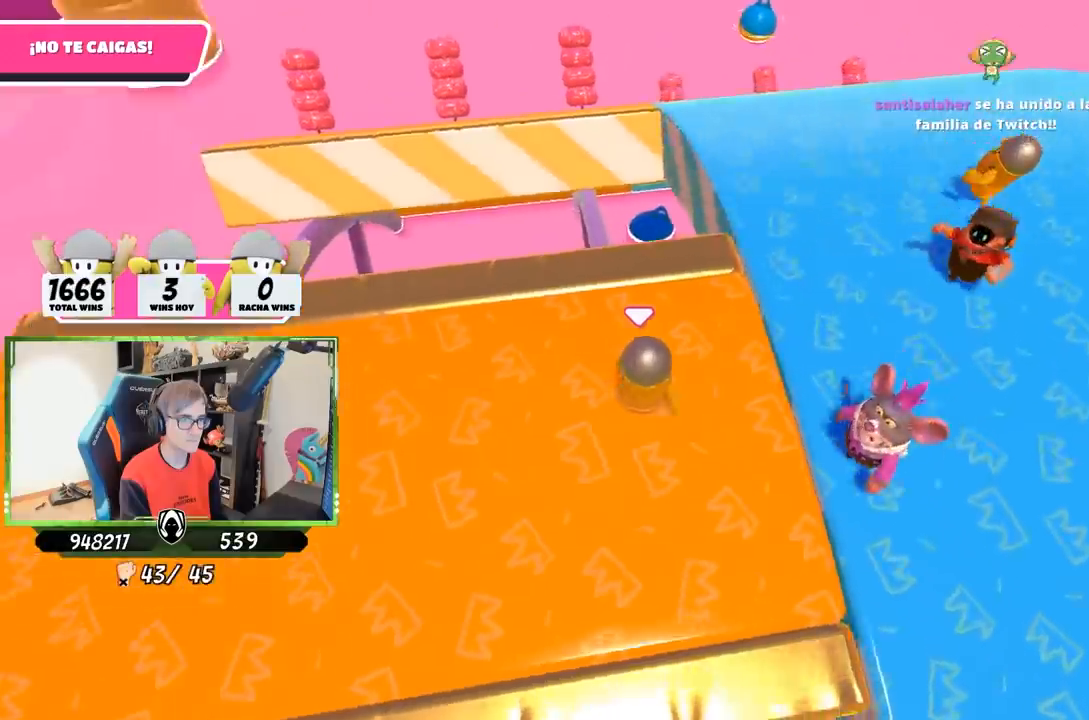
{"dt_ms": 1000, "buttons": [], "left_stick": "up-right", "right_stick": "down", "button_events": []}
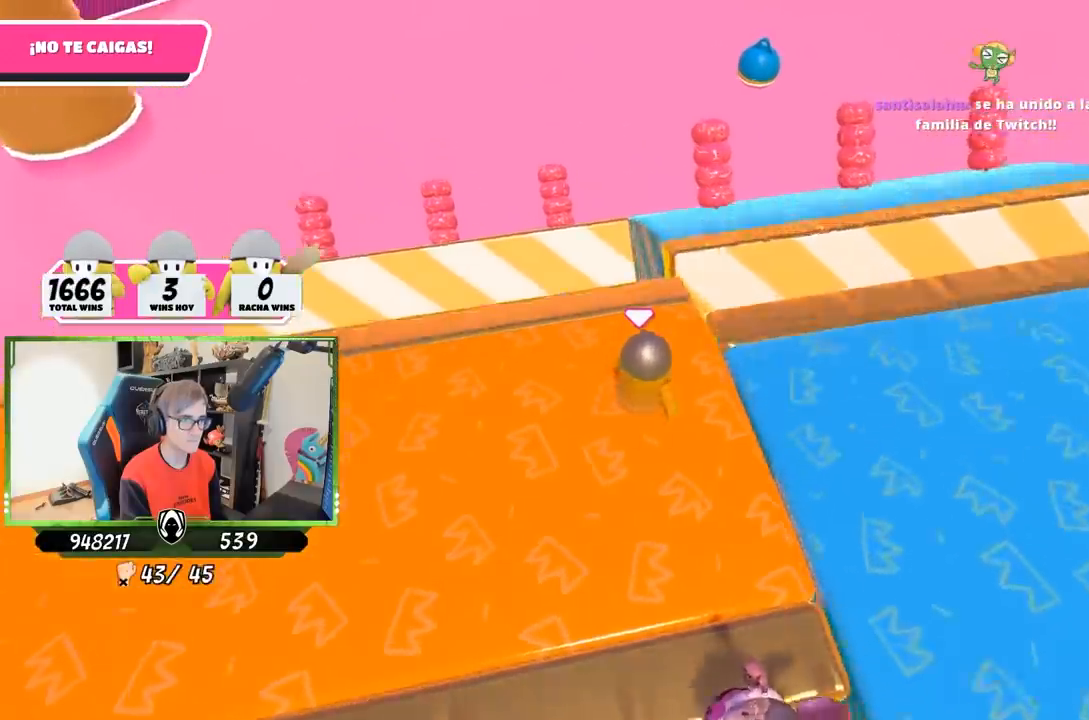
{"dt_ms": 500, "buttons": [], "left_stick": "up-right", "right_stick": "right", "button_events": []}
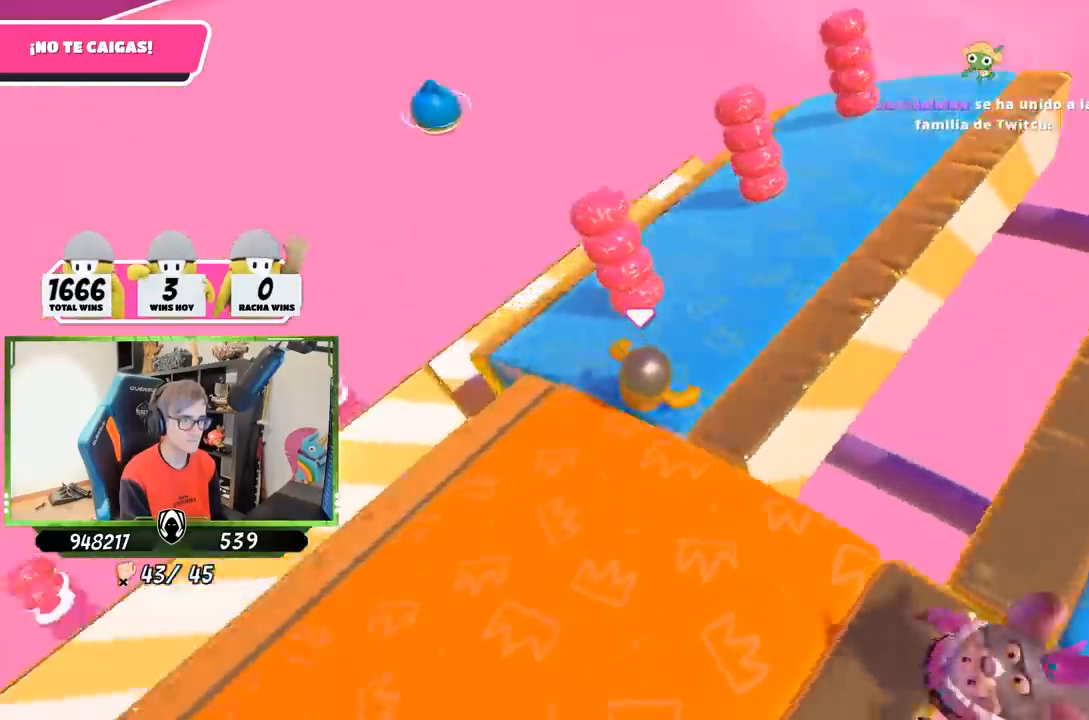
{"dt_ms": 1000, "buttons": [], "left_stick": "center", "right_stick": "down-right", "button_events": []}
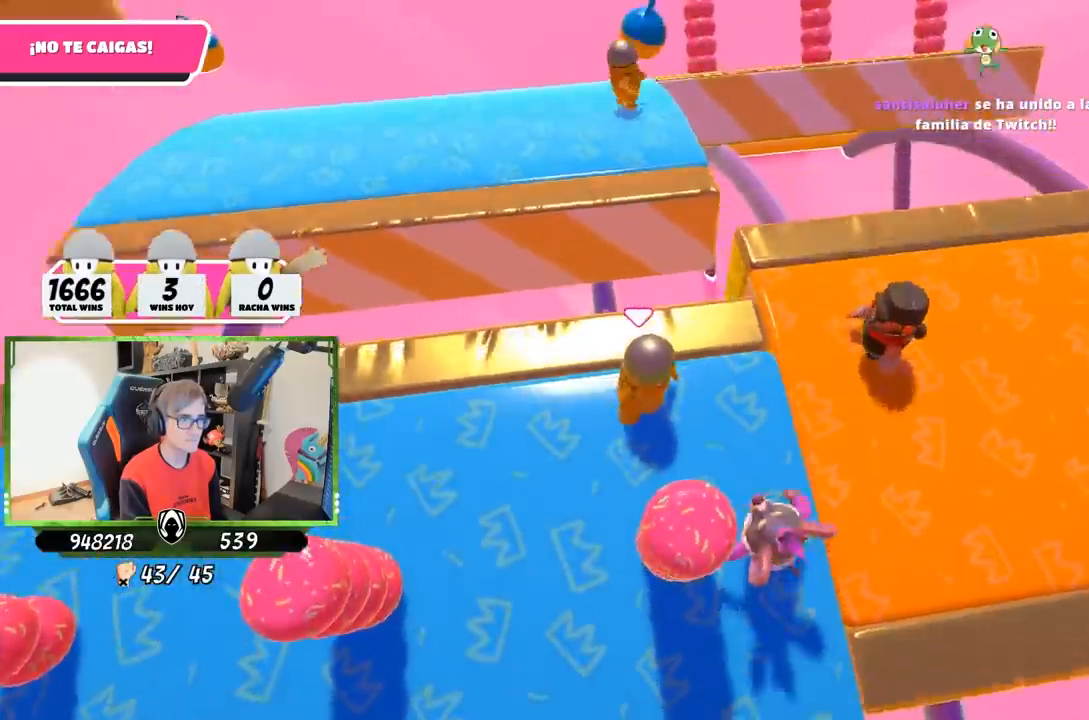
{"dt_ms": 500, "buttons": [], "left_stick": "right", "right_stick": "down-right", "button_events": []}
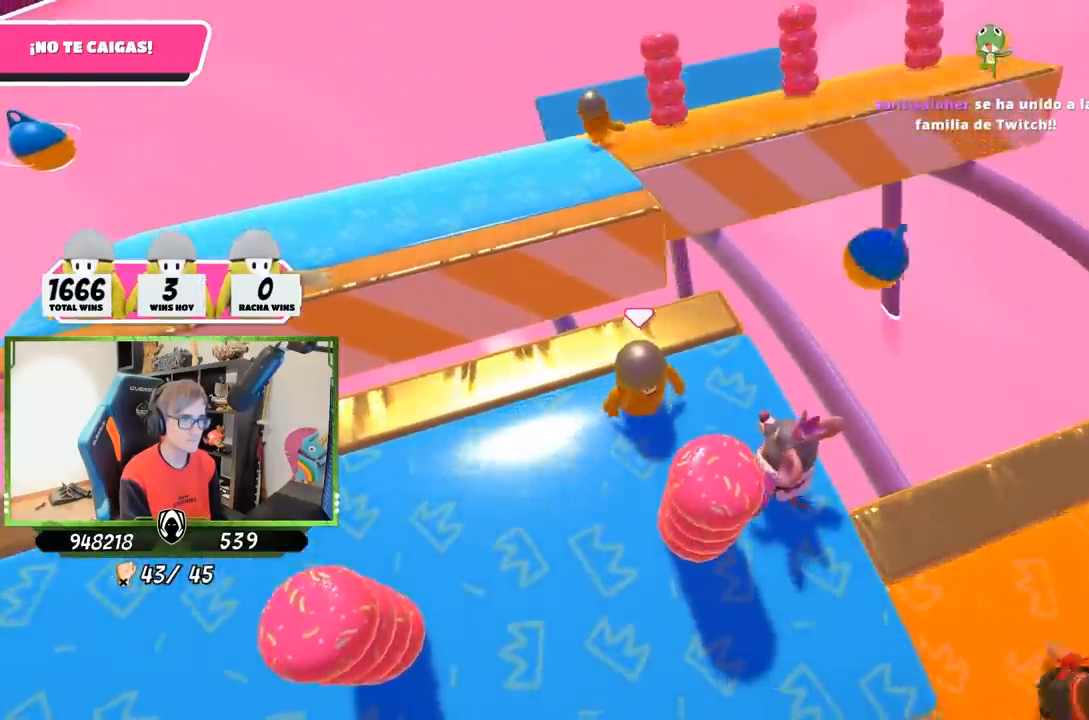
{"dt_ms": 500, "buttons": [], "left_stick": "up-right", "right_stick": "down-right", "button_events": []}
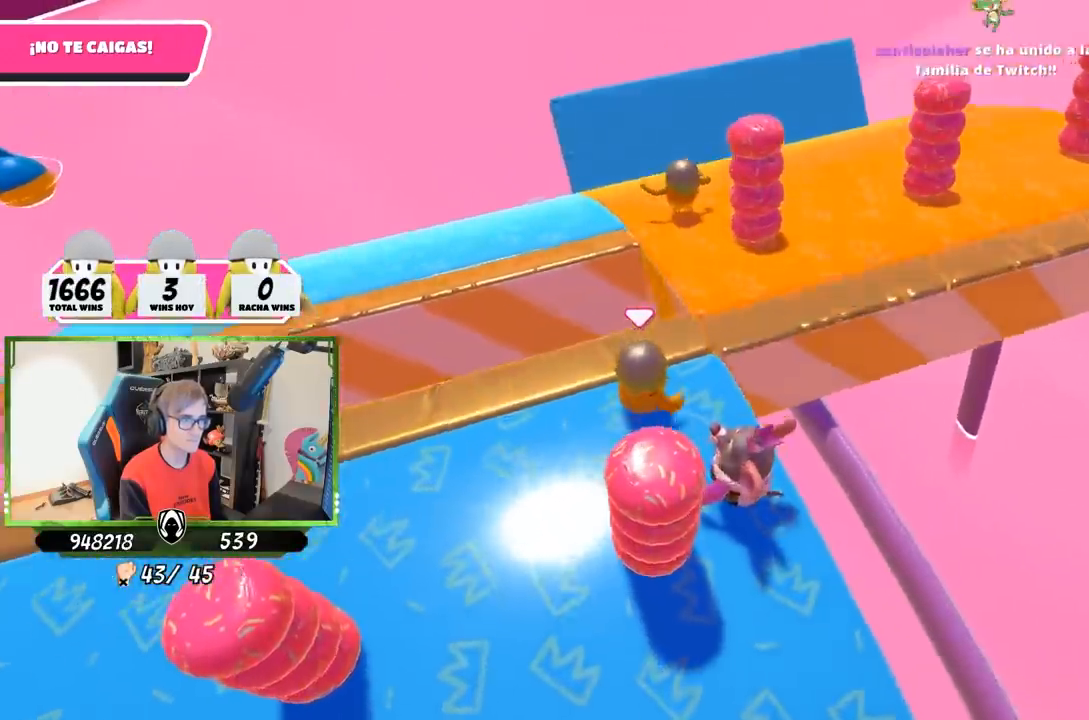
{"dt_ms": 500, "buttons": [], "left_stick": "up-right", "right_stick": "right", "button_events": []}
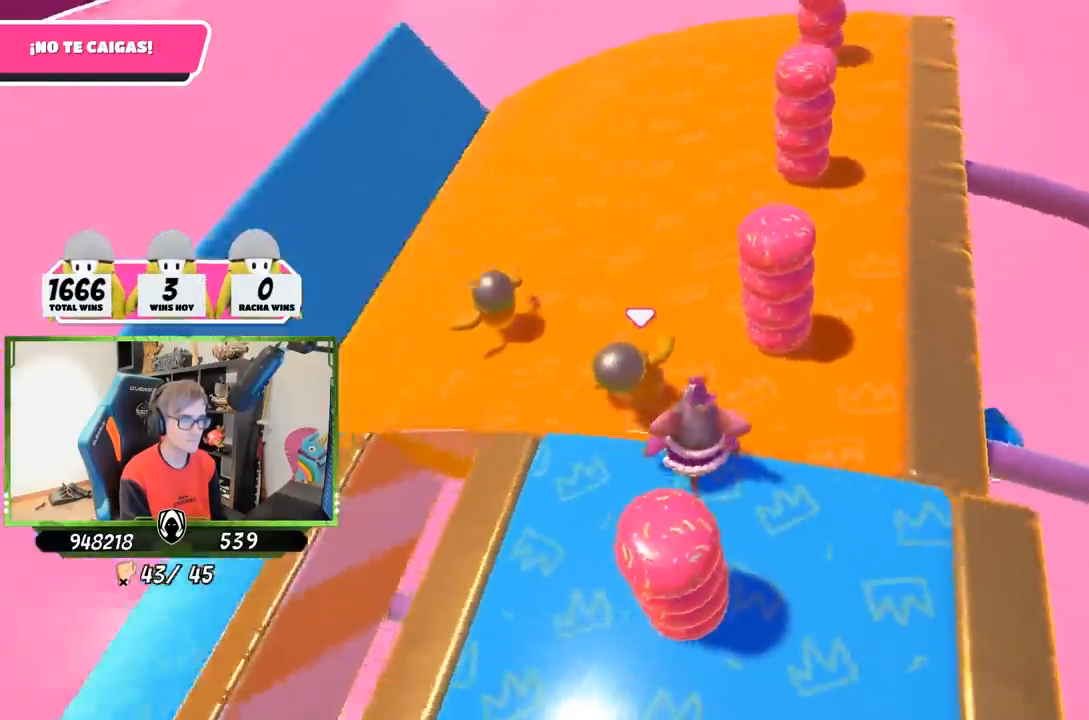
{"dt_ms": 500, "buttons": [], "left_stick": "down-left", "right_stick": "right", "button_events": []}
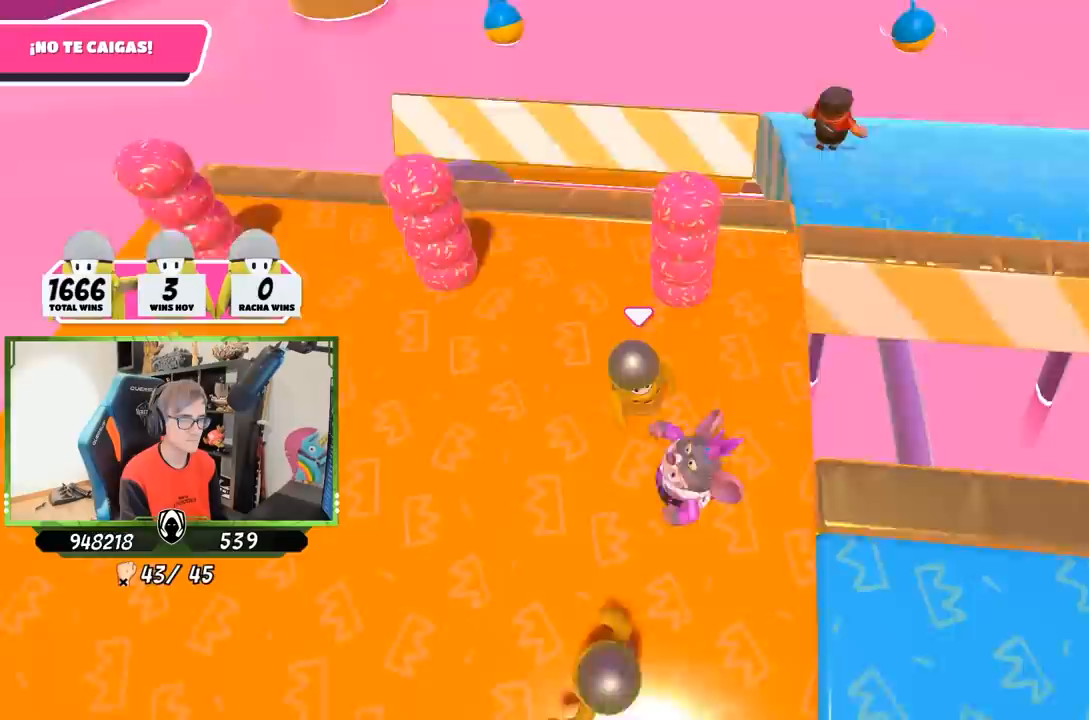
{"dt_ms": 1000, "buttons": [], "left_stick": "center", "right_stick": "down-right", "button_events": []}
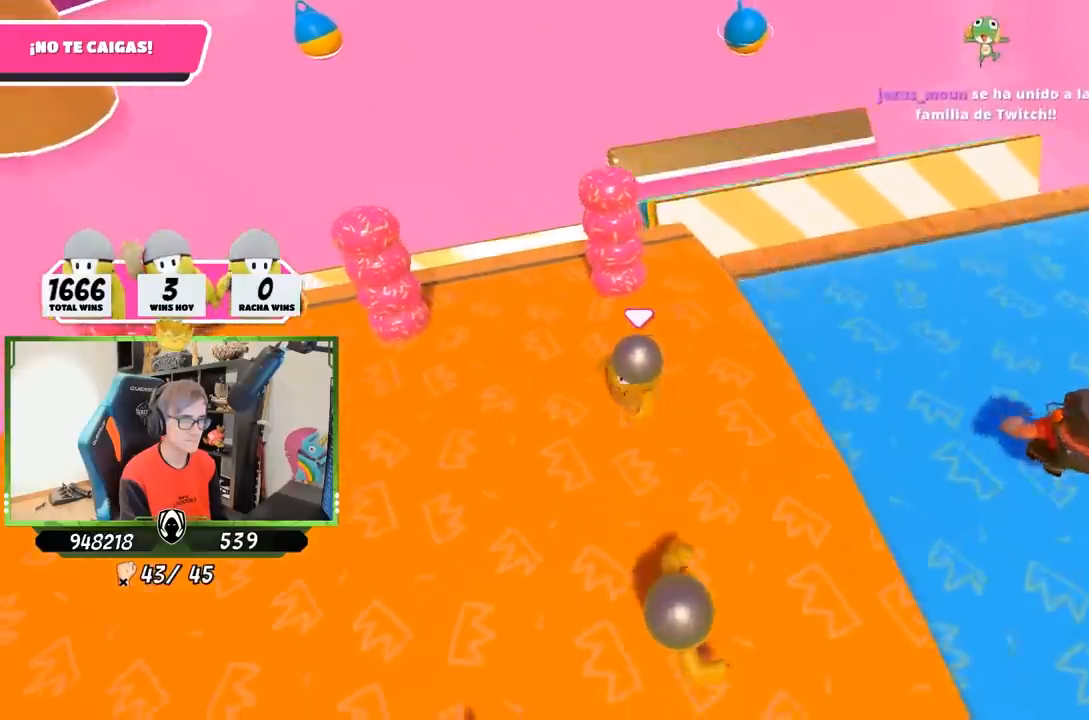
{"dt_ms": 500, "buttons": [], "left_stick": "up-right", "right_stick": "down-right", "button_events": []}
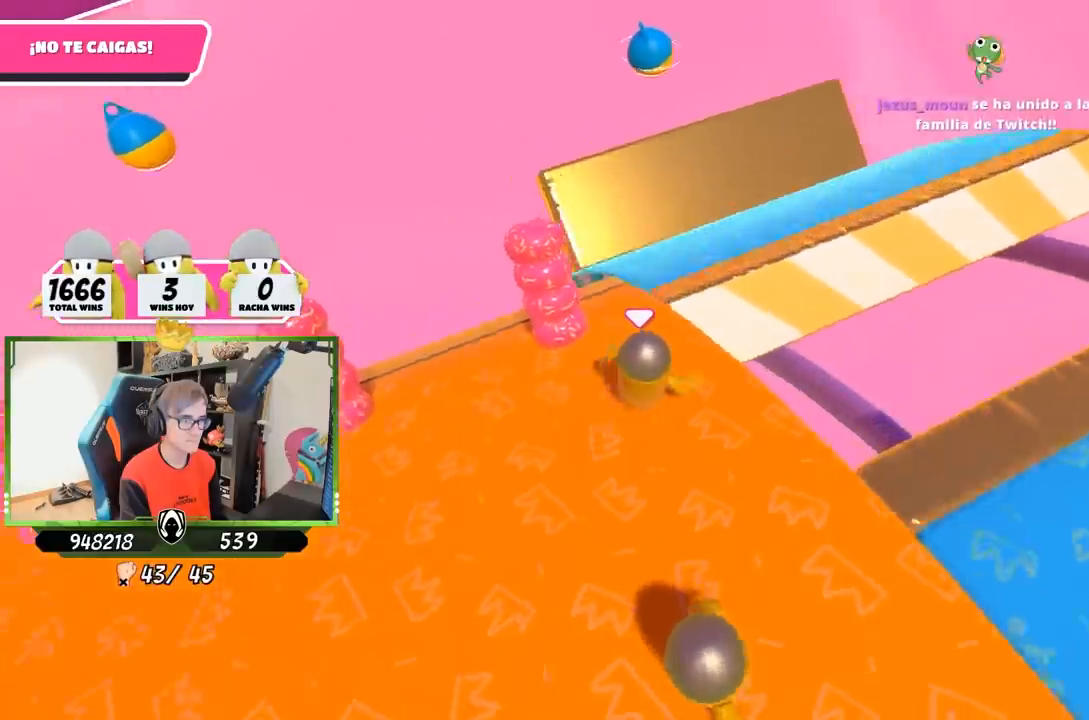
{"dt_ms": 500, "buttons": [], "left_stick": "up", "right_stick": "right", "button_events": []}
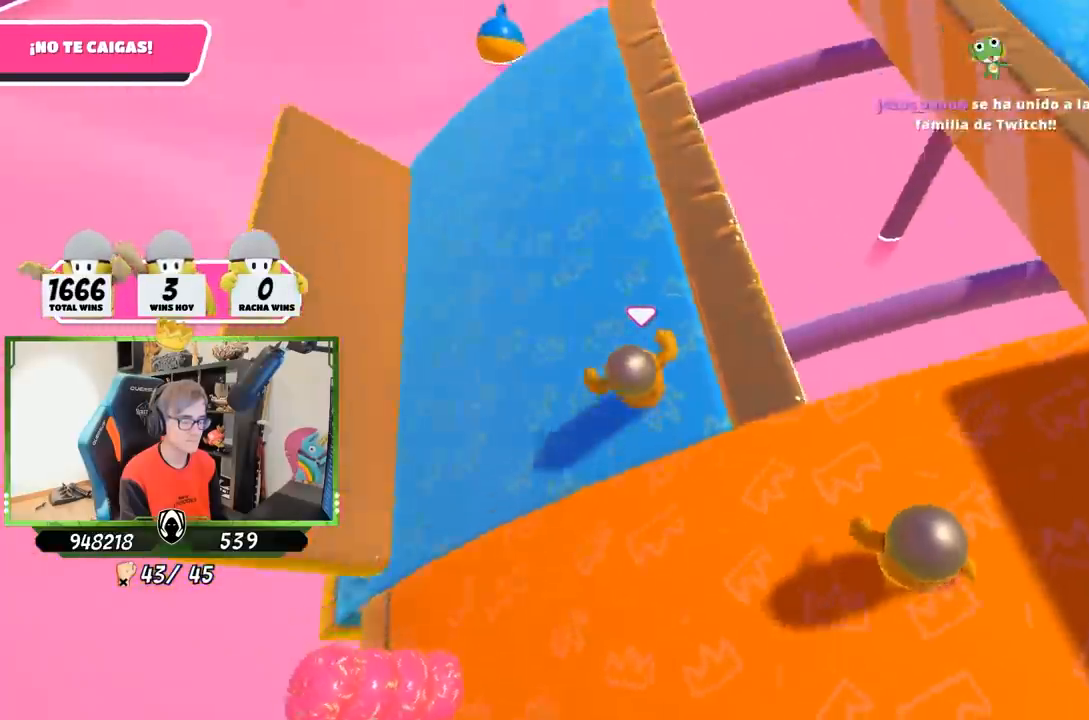
{"dt_ms": 500, "buttons": [], "left_stick": "center", "right_stick": "right", "button_events": []}
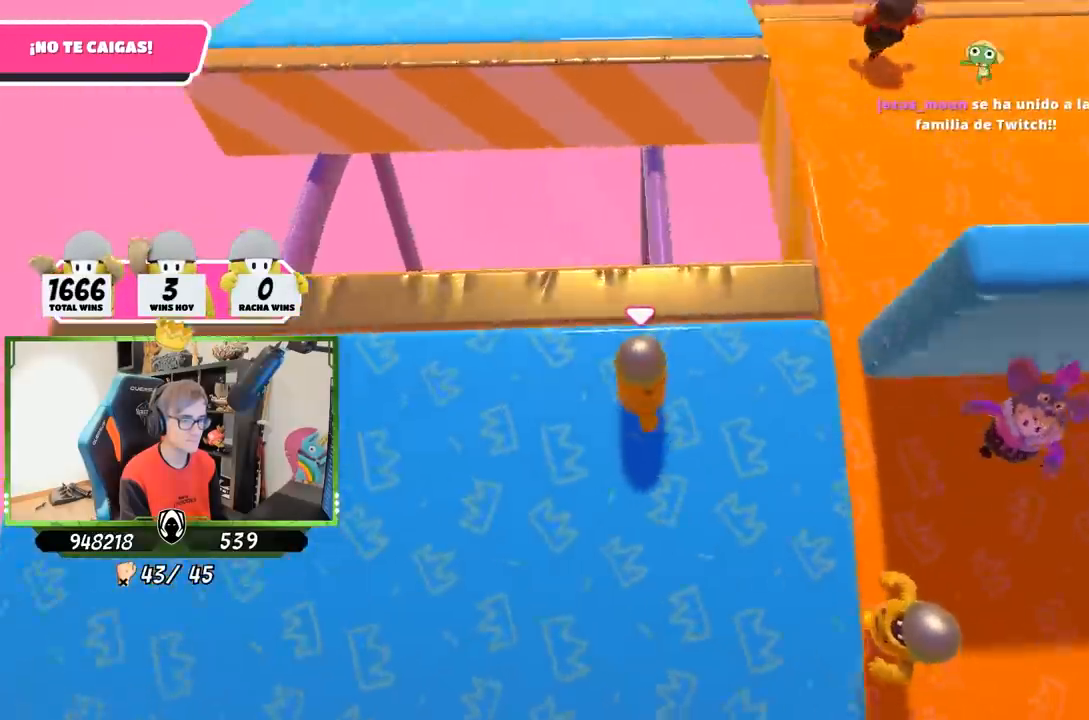
{"dt_ms": 500, "buttons": [], "left_stick": "center", "right_stick": "center", "button_events": []}
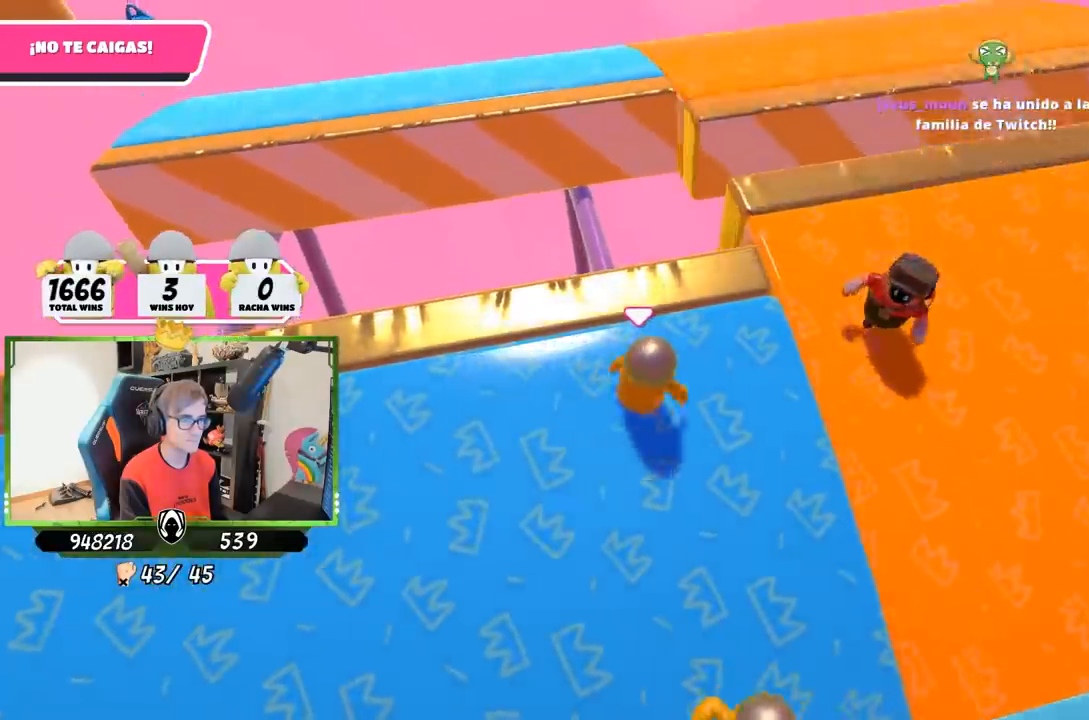
{"dt_ms": 500, "buttons": [], "left_stick": "center", "right_stick": "center", "button_events": []}
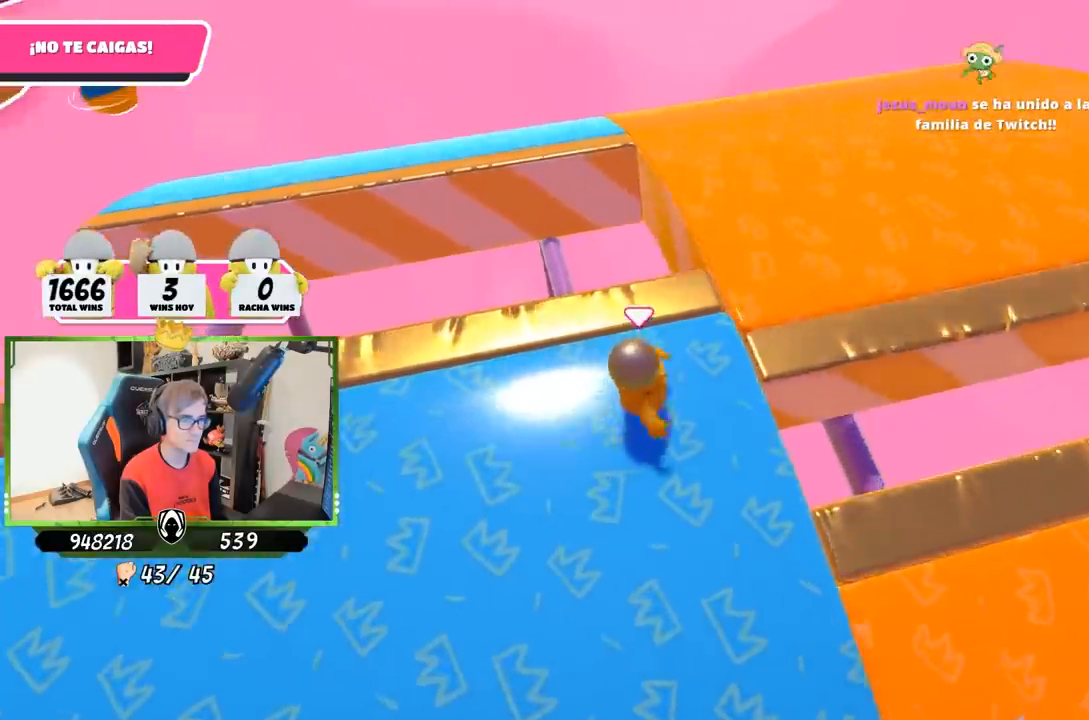
{"dt_ms": 500, "buttons": [], "left_stick": "up", "right_stick": "down-right", "button_events": []}
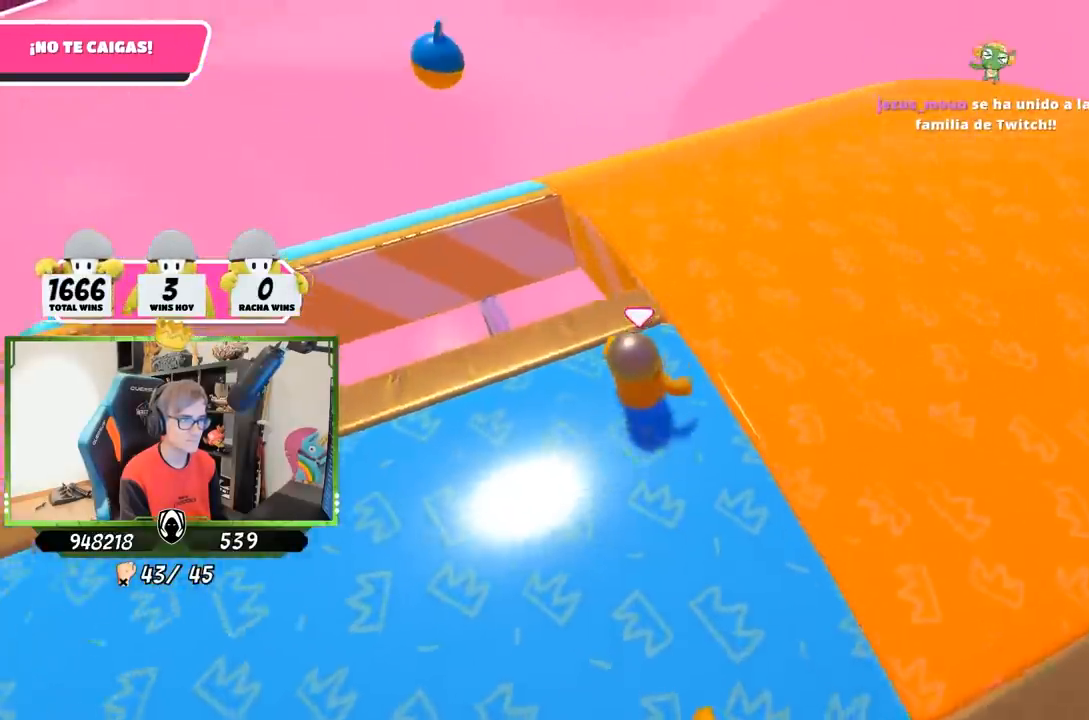
{"dt_ms": 500, "buttons": [], "left_stick": "up-left", "right_stick": "right", "button_events": []}
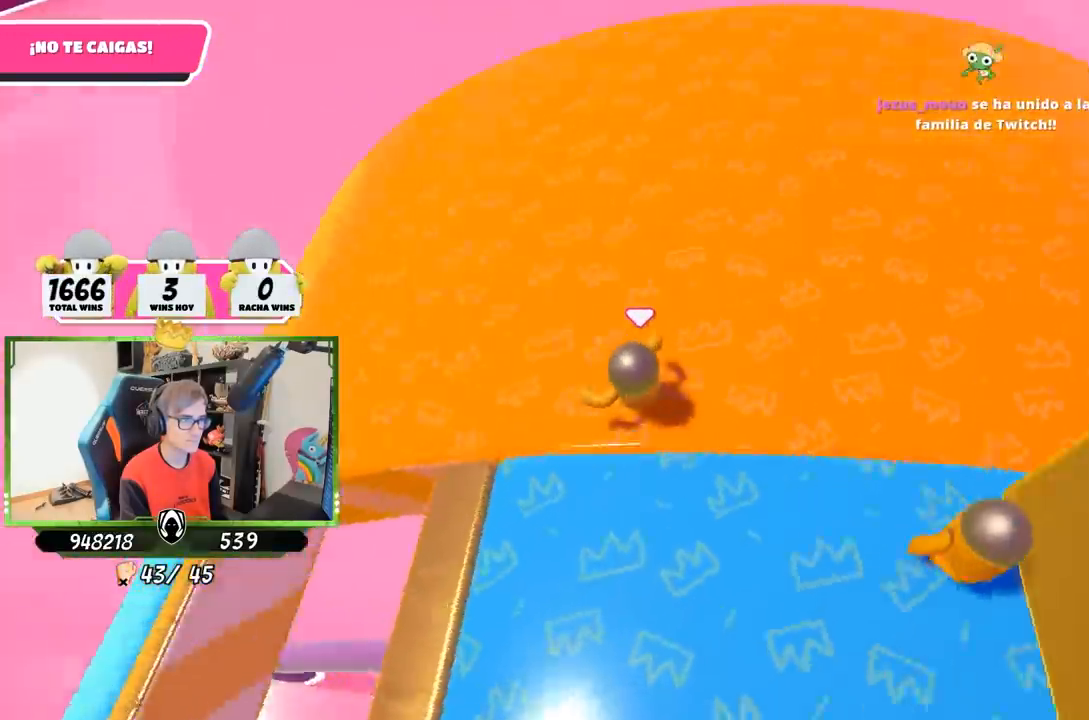
{"dt_ms": 500, "buttons": [], "left_stick": "down-left", "right_stick": "right", "button_events": []}
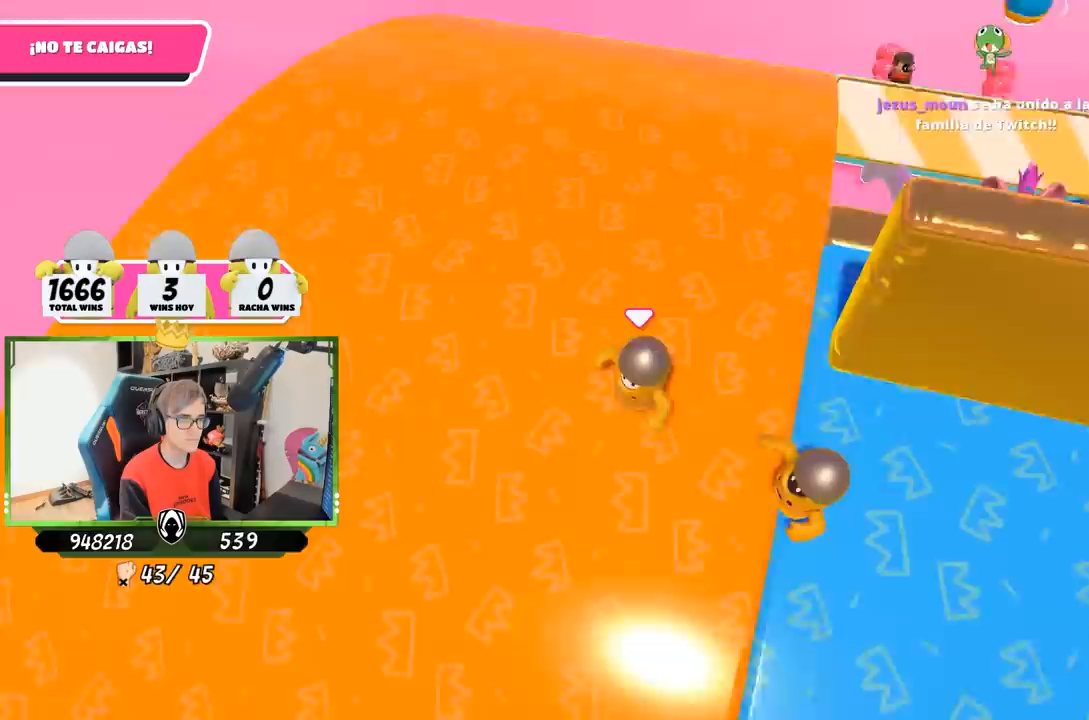
{"dt_ms": 500, "buttons": [], "left_stick": "down-left", "right_stick": "up-right", "button_events": []}
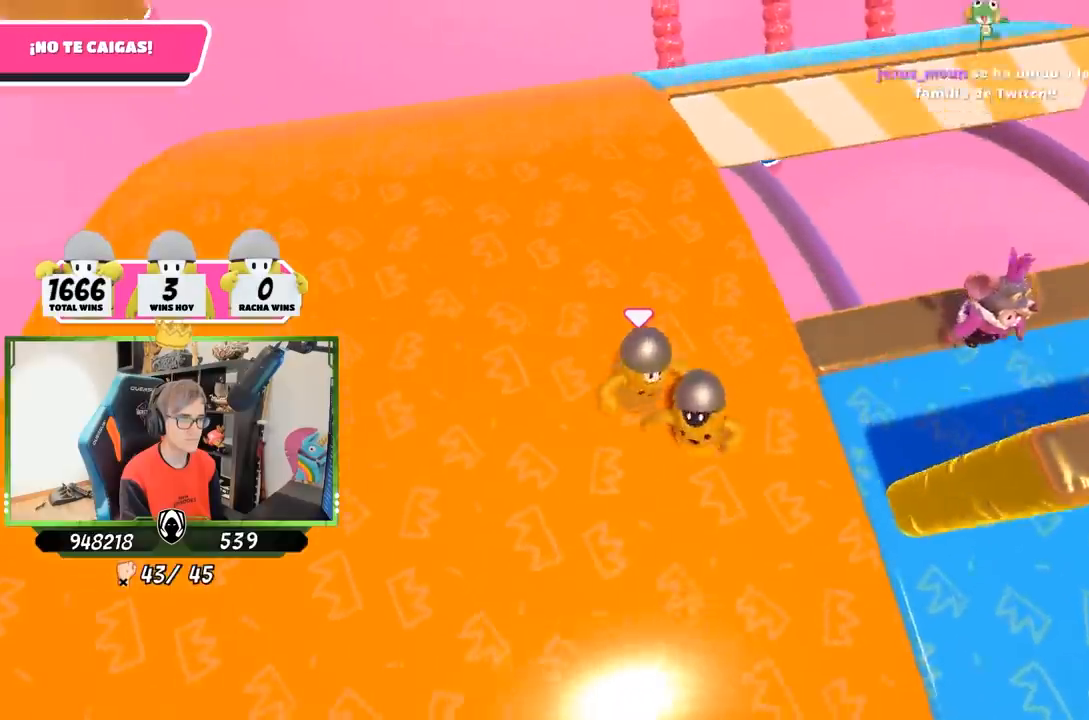
{"dt_ms": 500, "buttons": [], "left_stick": "up", "right_stick": "center", "button_events": []}
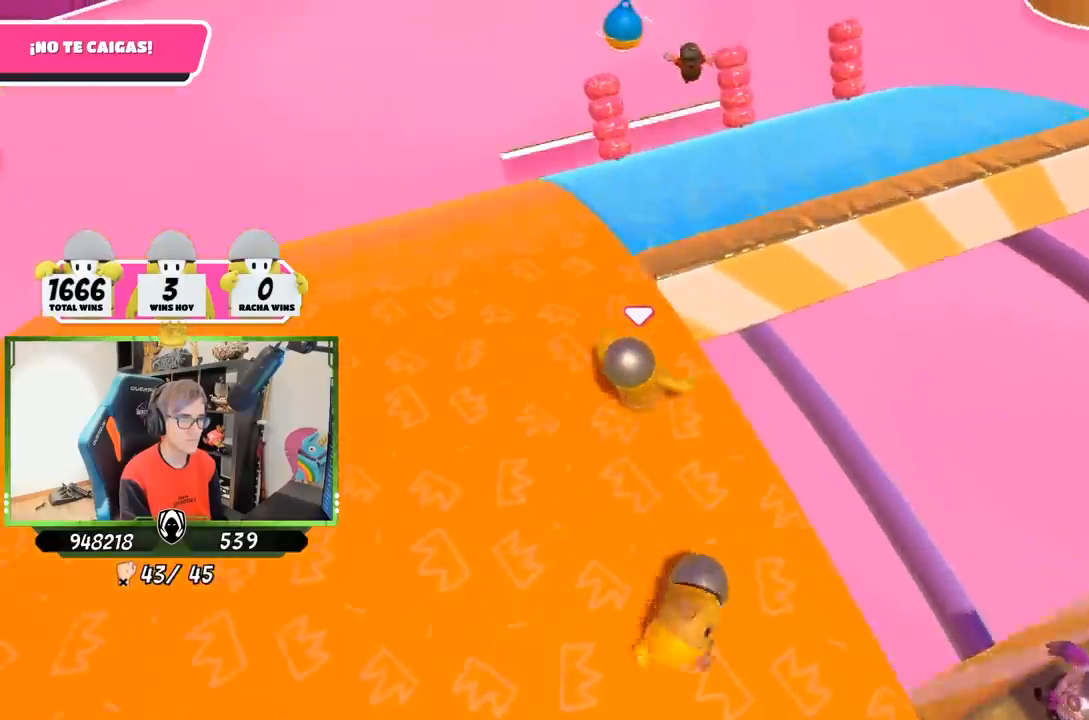
{"dt_ms": 500, "buttons": [], "left_stick": "up-right", "right_stick": "right", "button_events": []}
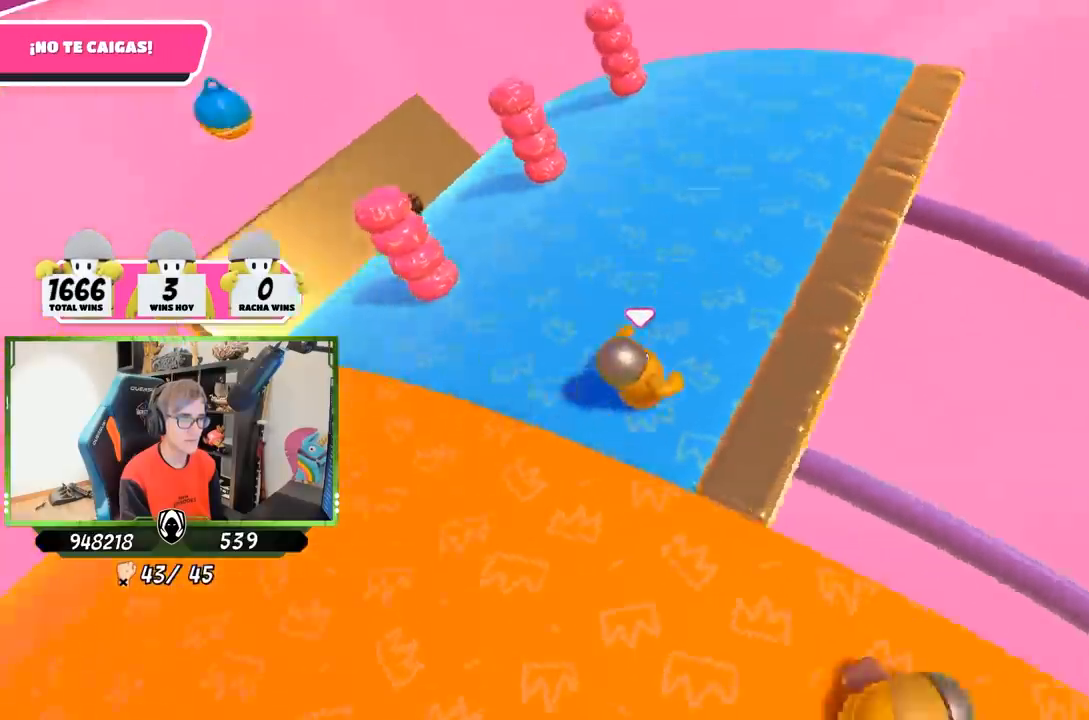
{"dt_ms": 500, "buttons": [], "left_stick": "down-left", "right_stick": "right", "button_events": []}
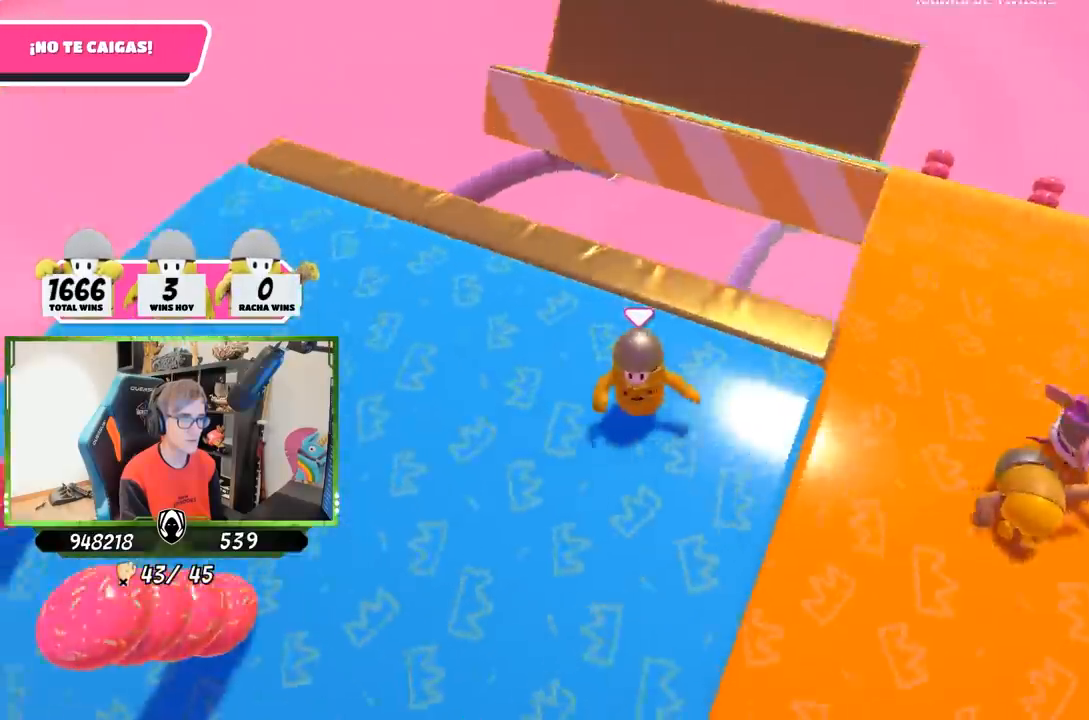
{"dt_ms": 1000, "buttons": [], "left_stick": "down-left", "right_stick": "down-right", "button_events": []}